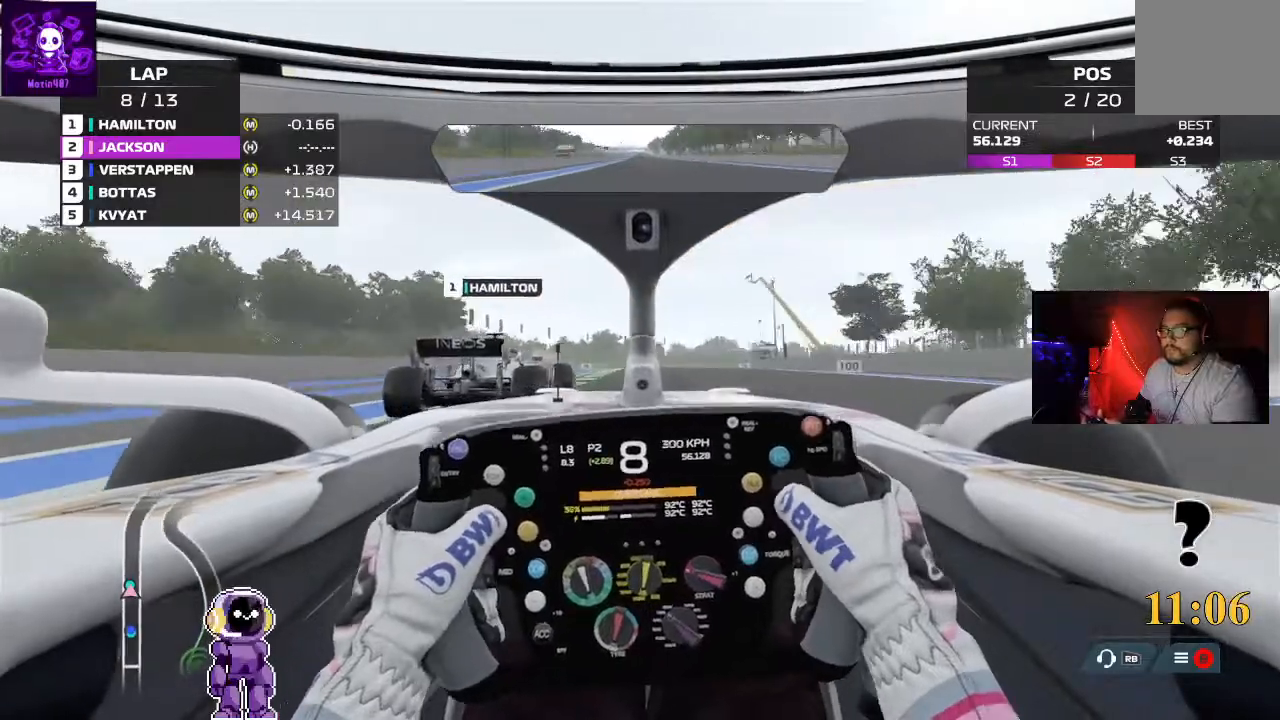
Gameplay with a controller (Xbox layout); each line is a JSON object with the inputs held at the frame after it. "events" lists button and stick changes between this image and that frame as [ms after this image, input, new state], when the widget could be followed in between.
{"buttons": [], "left_stick": "center", "right_stick": "center", "events": [[167, "R2", "up"]]}
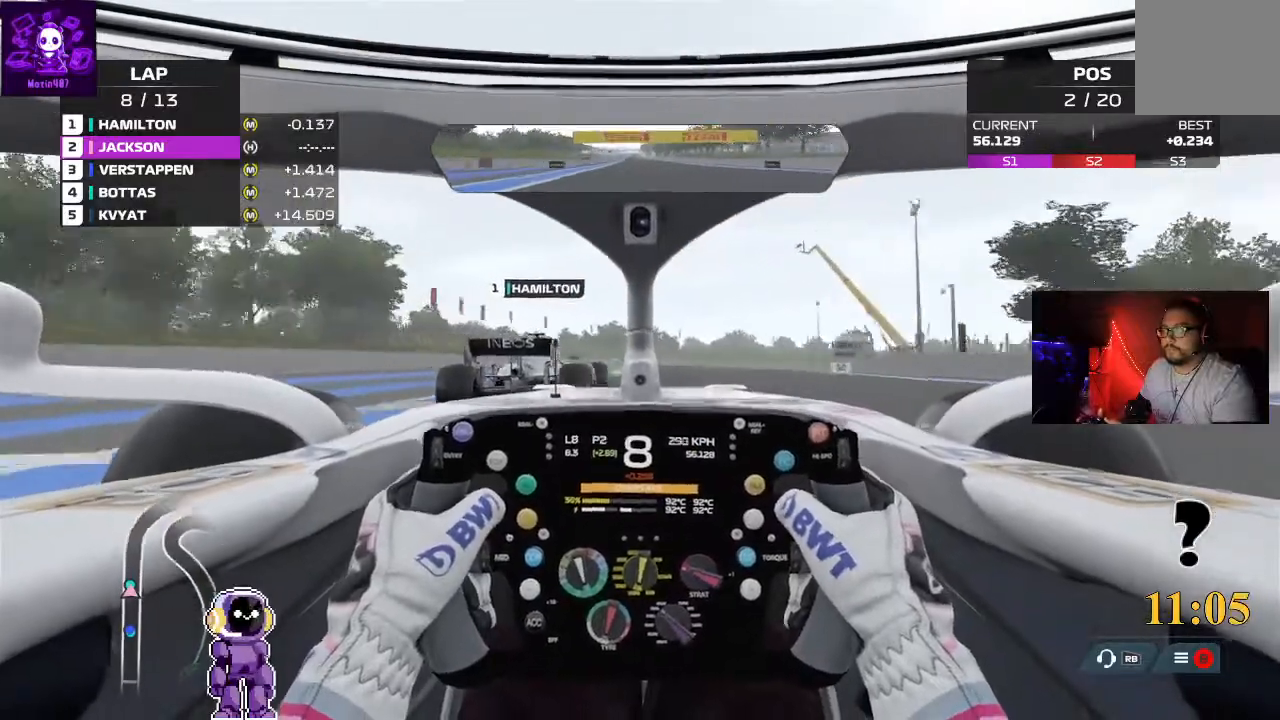
{"buttons": [], "left_stick": "center", "right_stick": "center", "events": []}
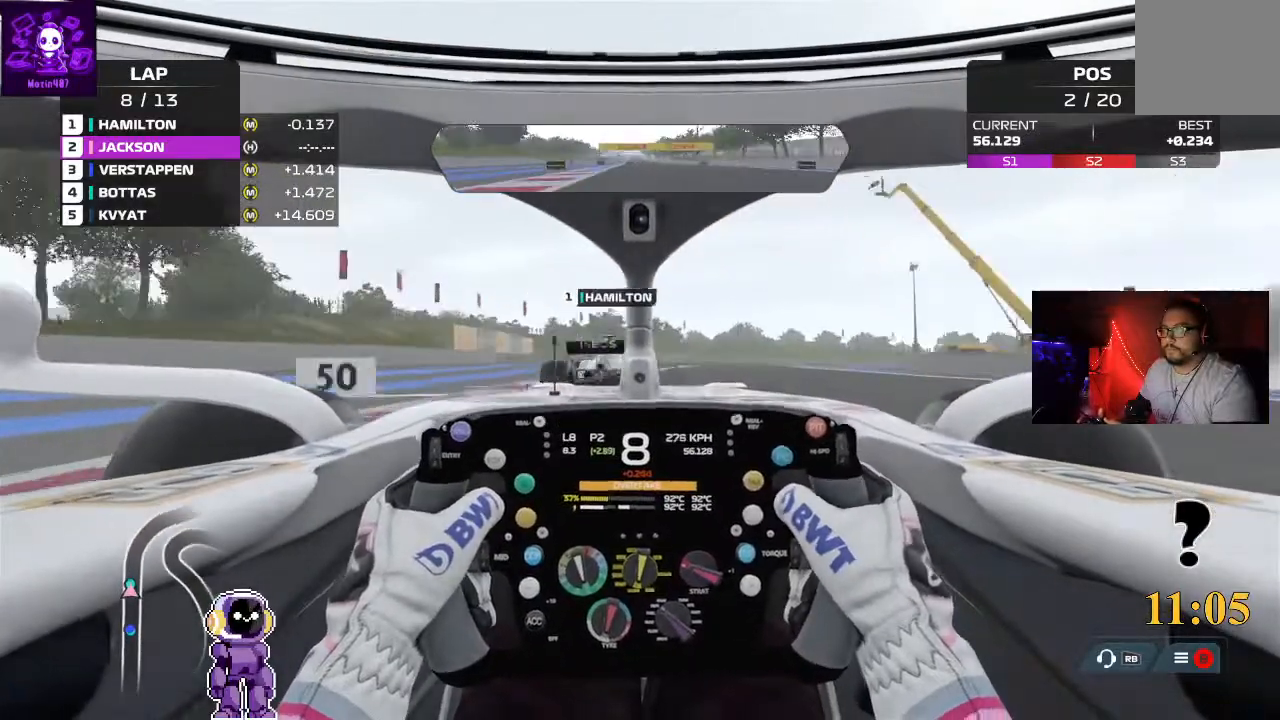
{"buttons": ["R2"], "left_stick": "right", "right_stick": "center", "events": [[133, "left_stick", "right"], [167, "R2", "down"]]}
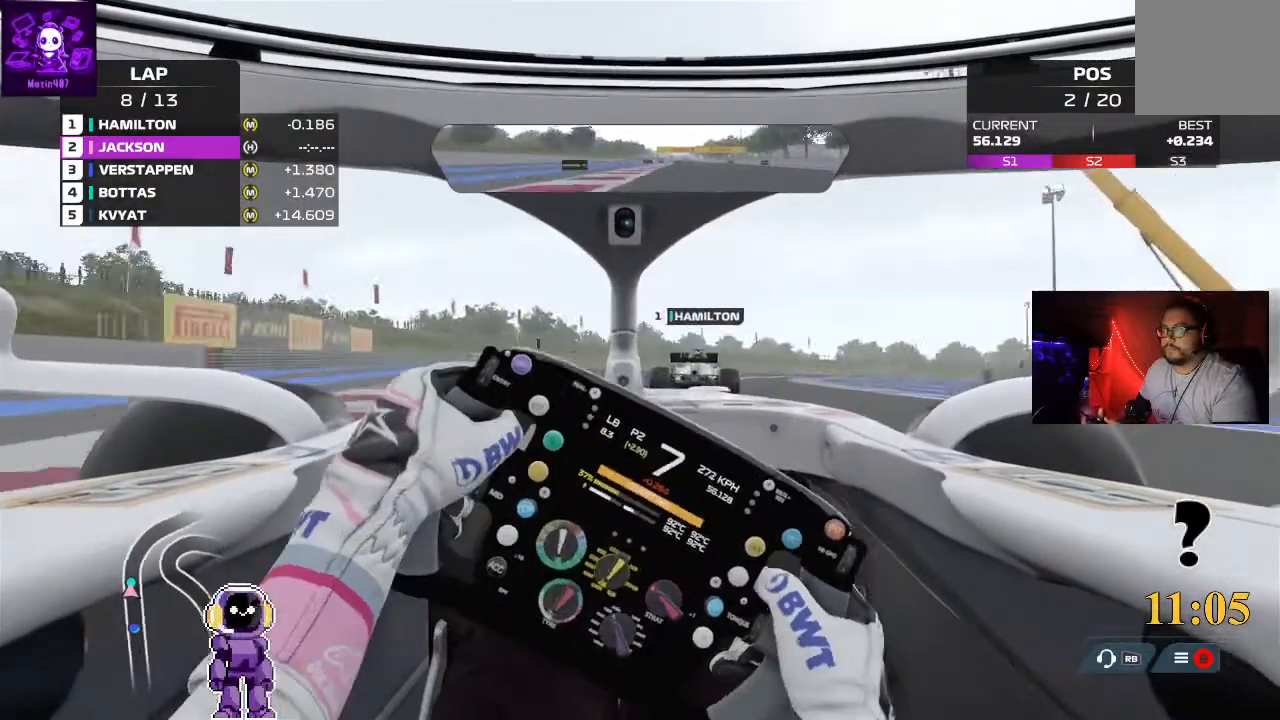
{"buttons": ["R2"], "left_stick": "right", "right_stick": "center", "events": []}
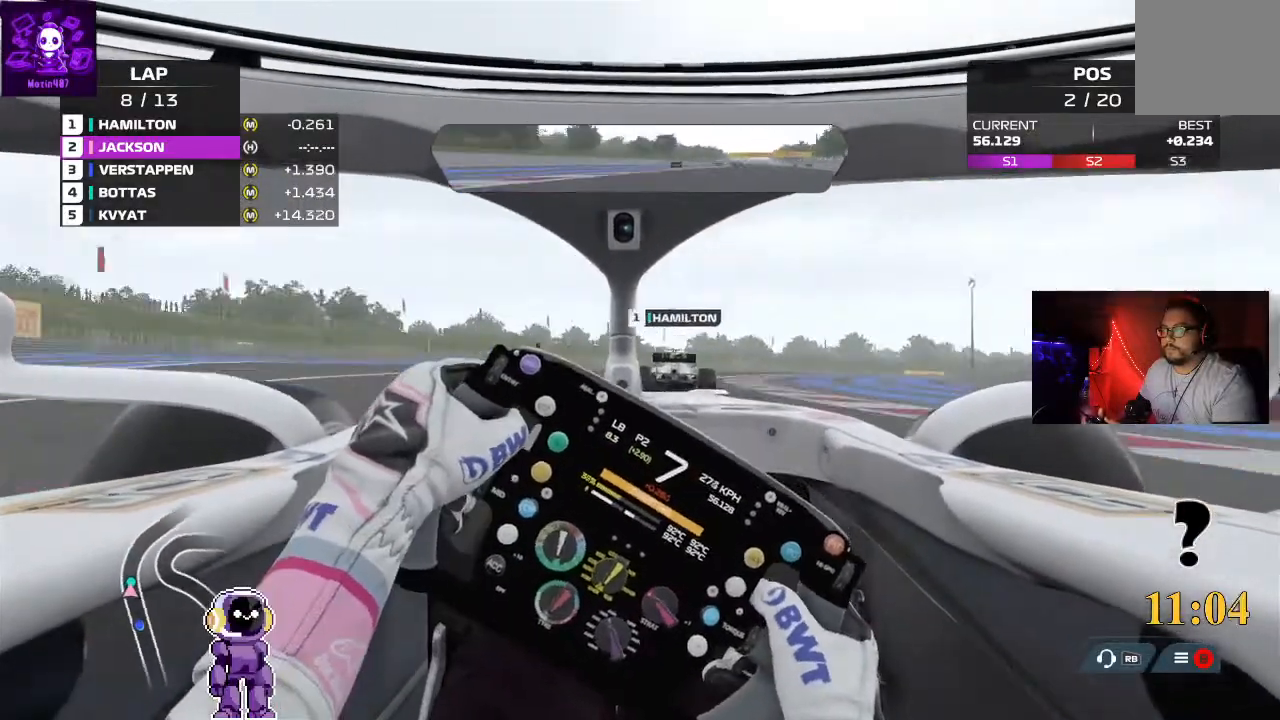
{"buttons": ["R2"], "left_stick": "right", "right_stick": "center", "events": []}
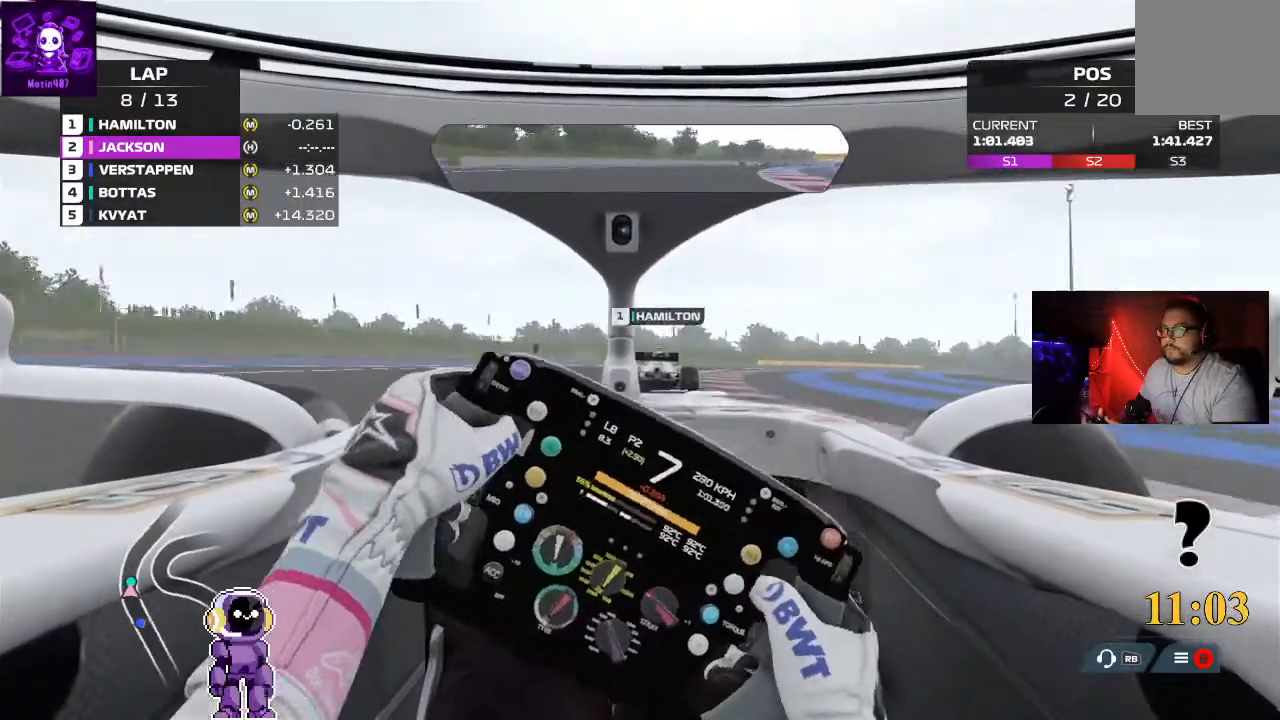
{"buttons": ["R2"], "left_stick": "right", "right_stick": "center", "events": []}
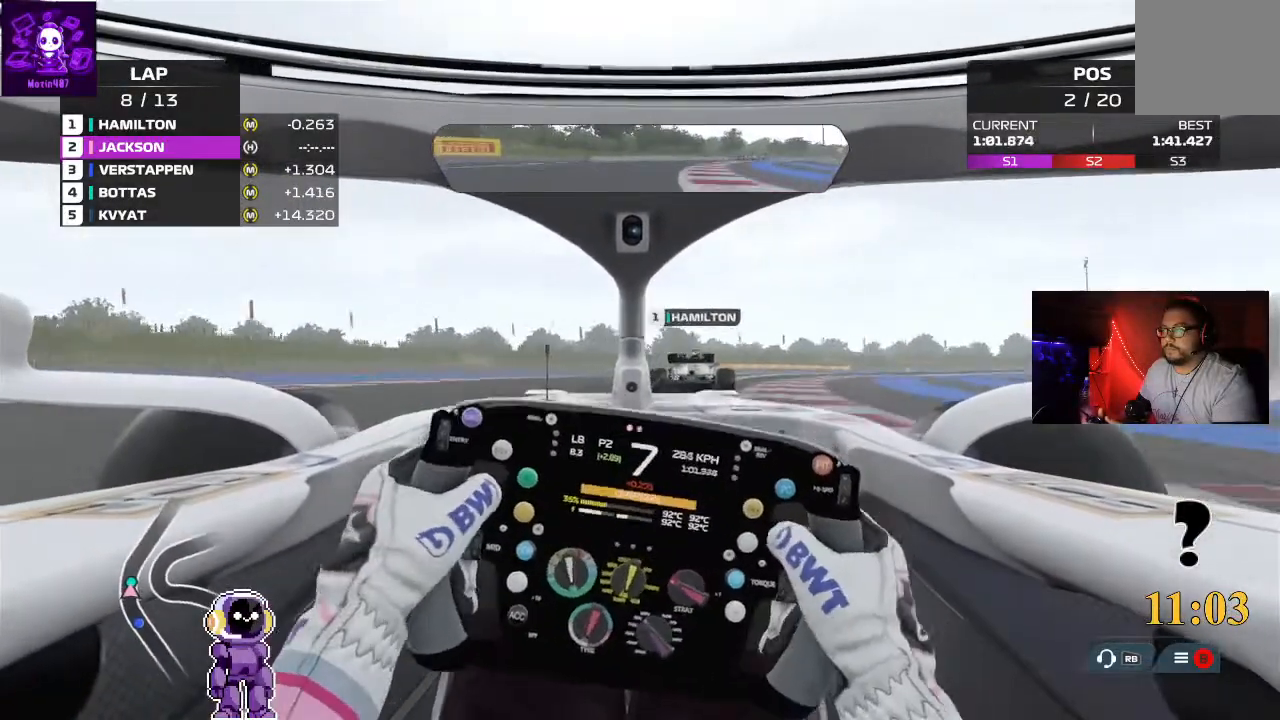
{"buttons": ["R2"], "left_stick": "right", "right_stick": "center", "events": []}
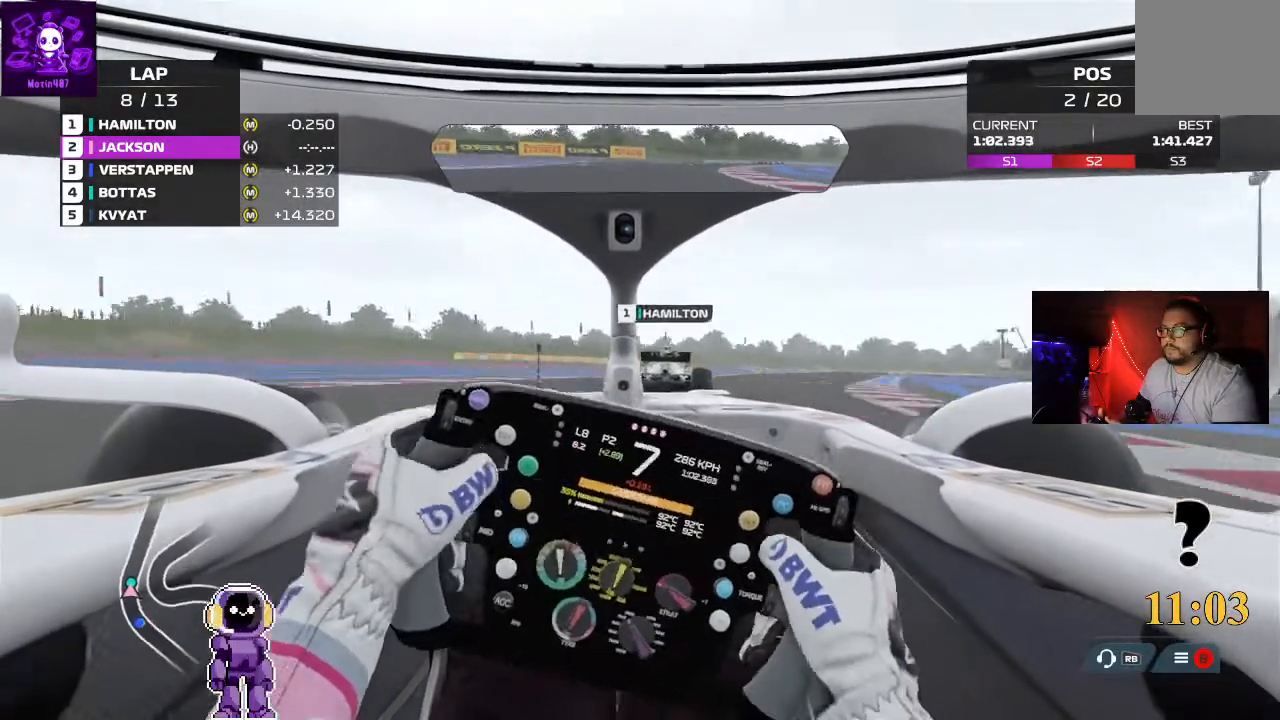
{"buttons": ["R2"], "left_stick": "center", "right_stick": "center", "events": [[500, "left_stick", "center"]]}
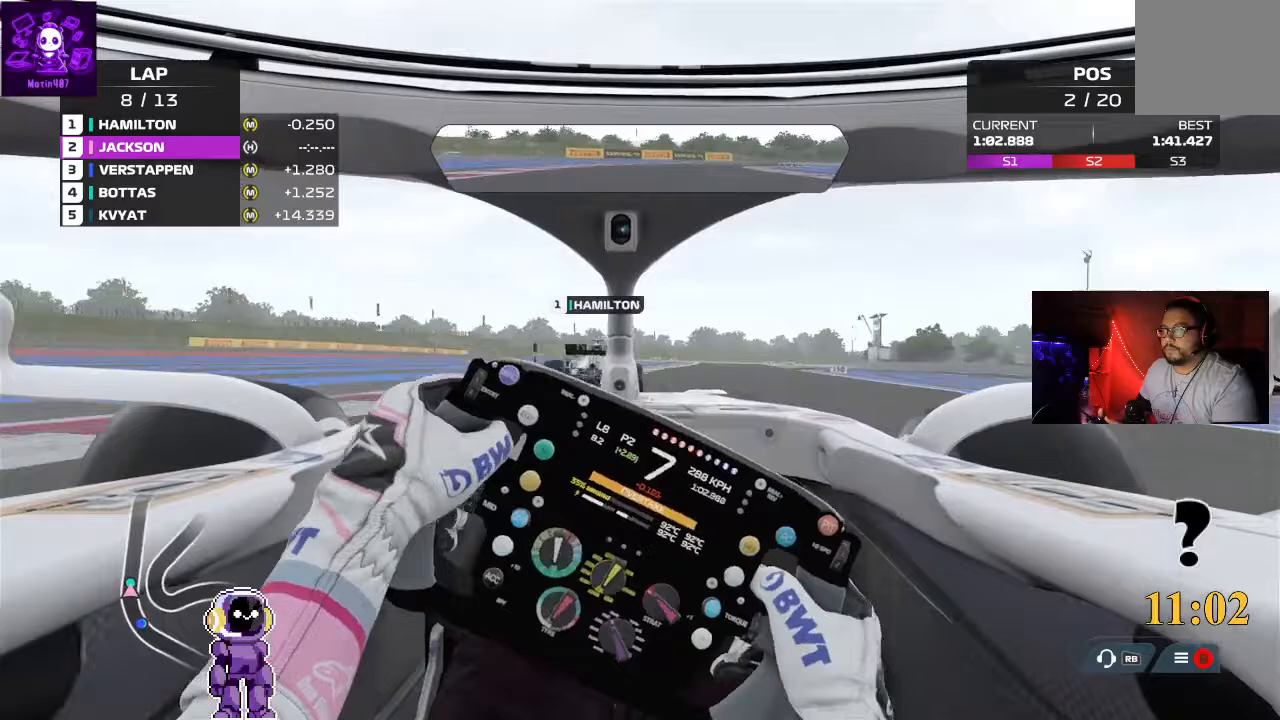
{"buttons": ["R2"], "left_stick": "right", "right_stick": "center", "events": [[300, "left_stick", "right"]]}
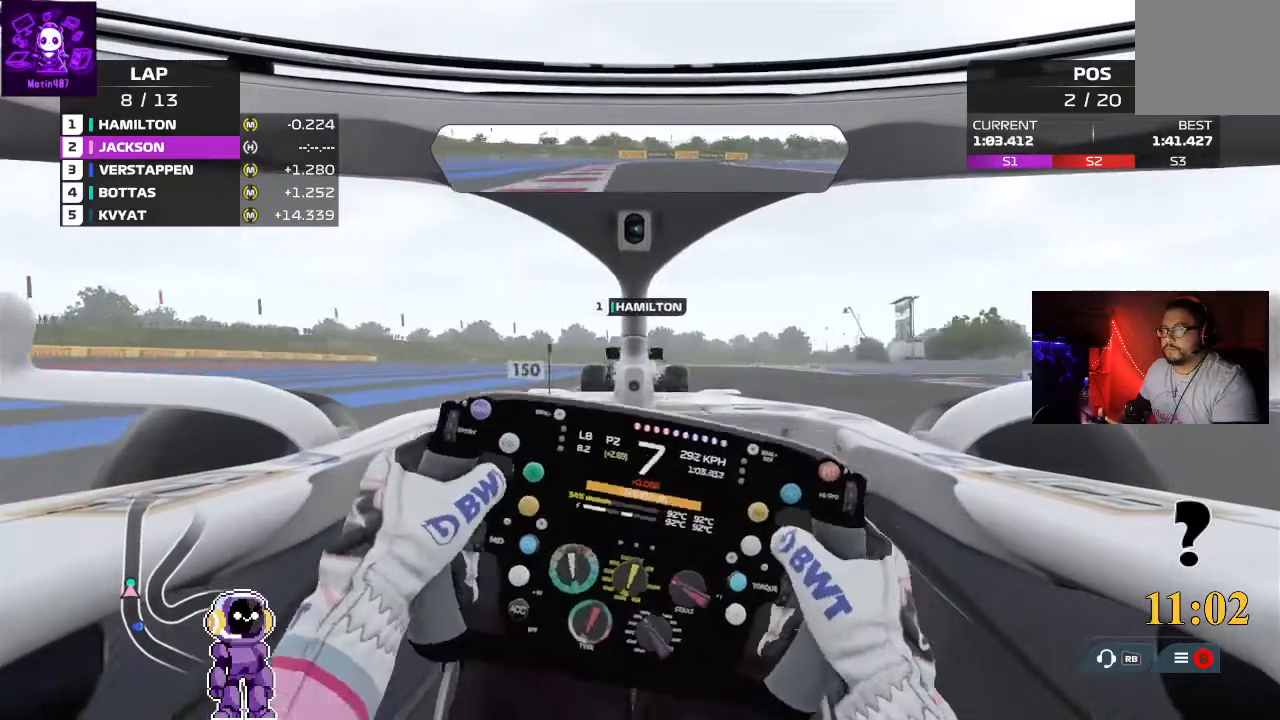
{"buttons": ["R2"], "left_stick": "center", "right_stick": "center", "events": [[33, "left_stick", "center"], [133, "left_stick", "right"], [367, "left_stick", "center"]]}
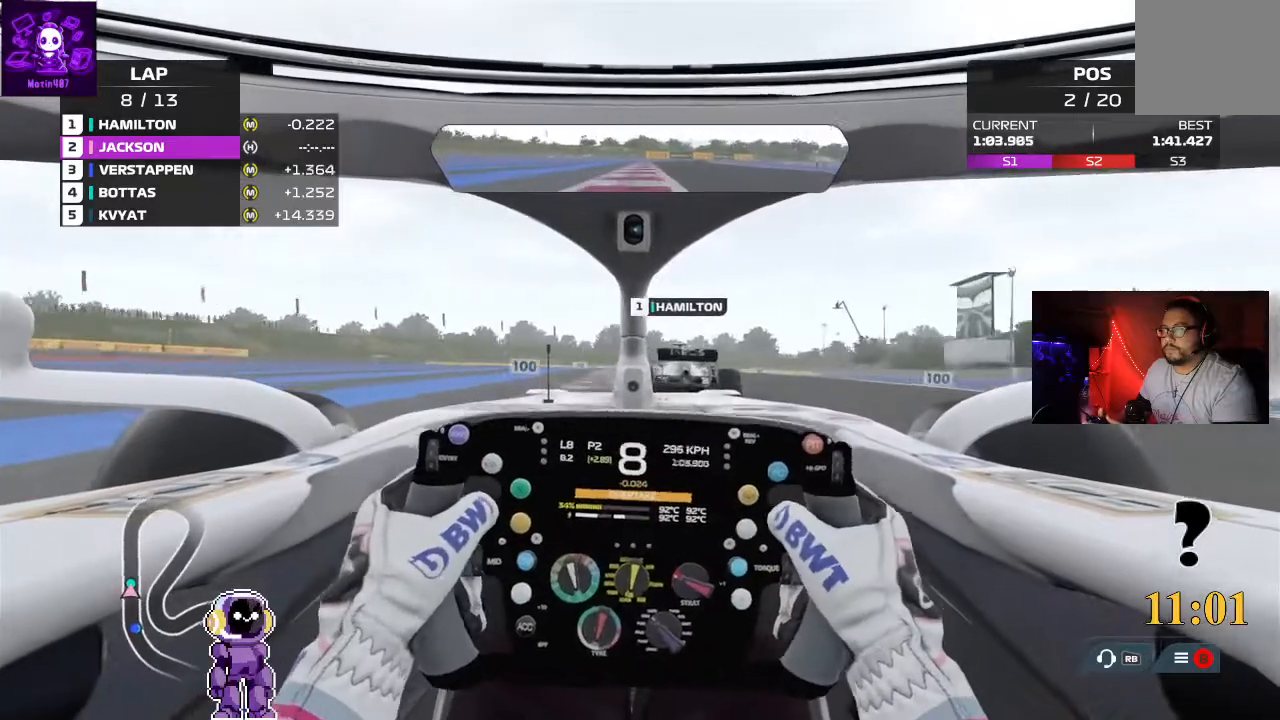
{"buttons": [], "left_stick": "center", "right_stick": "center", "events": [[233, "left_stick", "left"], [300, "R2", "up"], [333, "left_stick", "down-left"], [433, "left_stick", "center"]]}
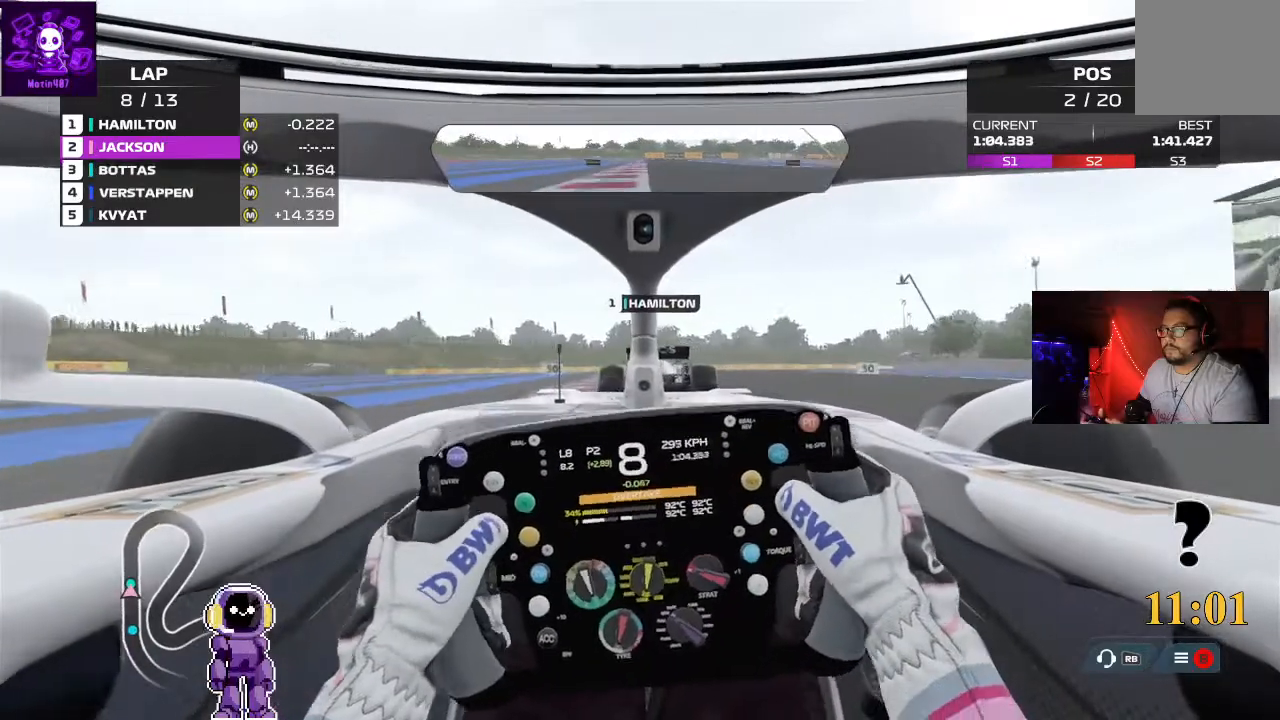
{"buttons": [], "left_stick": "right", "right_stick": "center", "events": [[400, "left_stick", "right"]]}
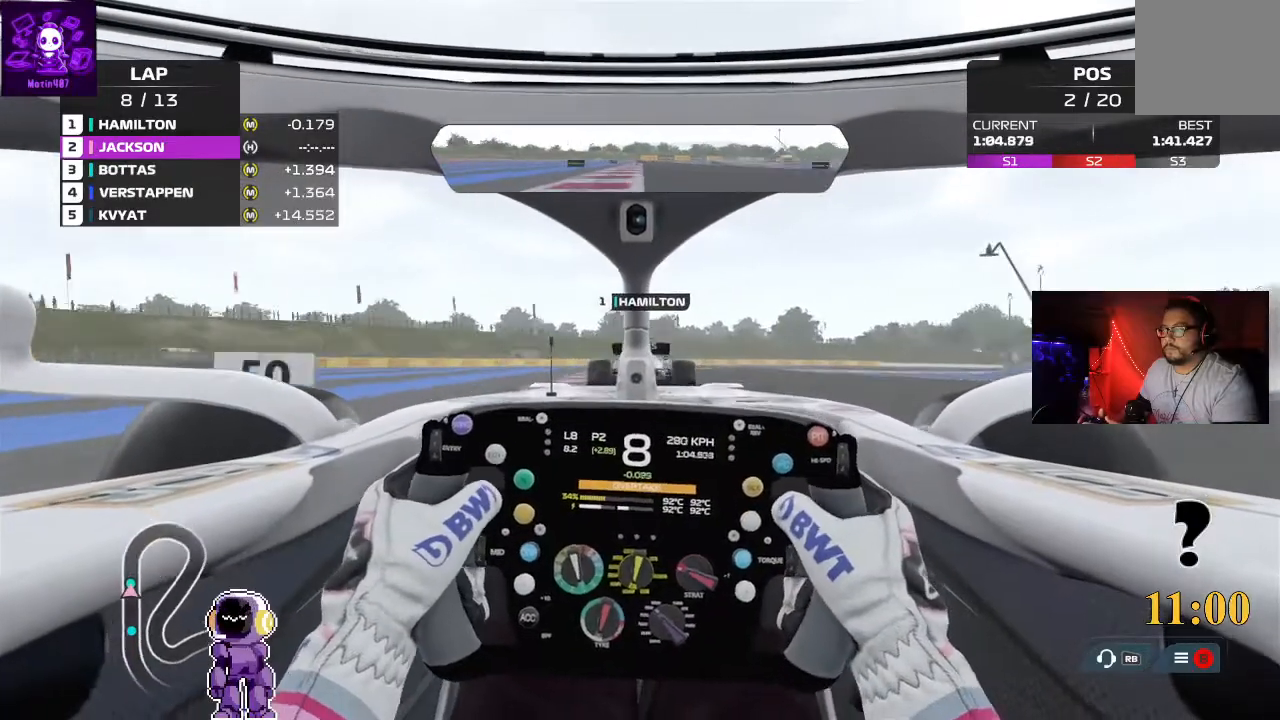
{"buttons": [], "left_stick": "right", "right_stick": "center", "events": [[33, "left_stick", "center"], [333, "left_stick", "right"]]}
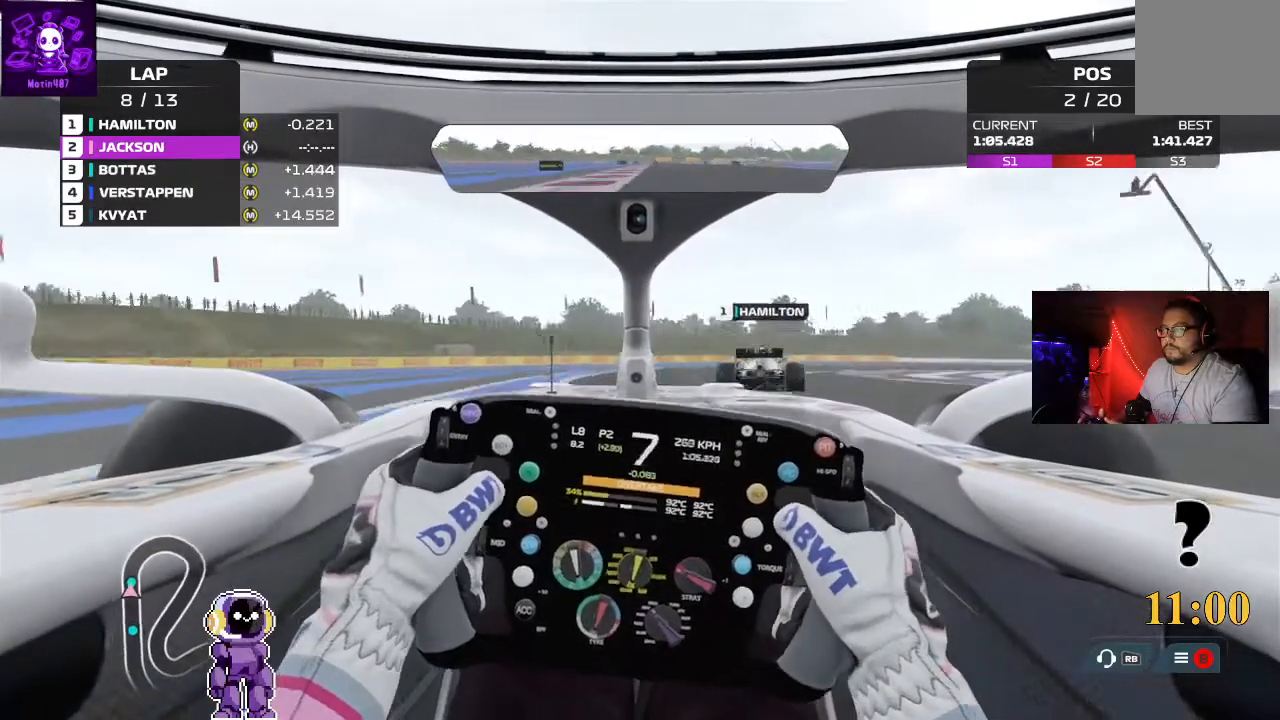
{"buttons": [], "left_stick": "right", "right_stick": "center", "events": [[133, "L2", "down"], [333, "L2", "up"]]}
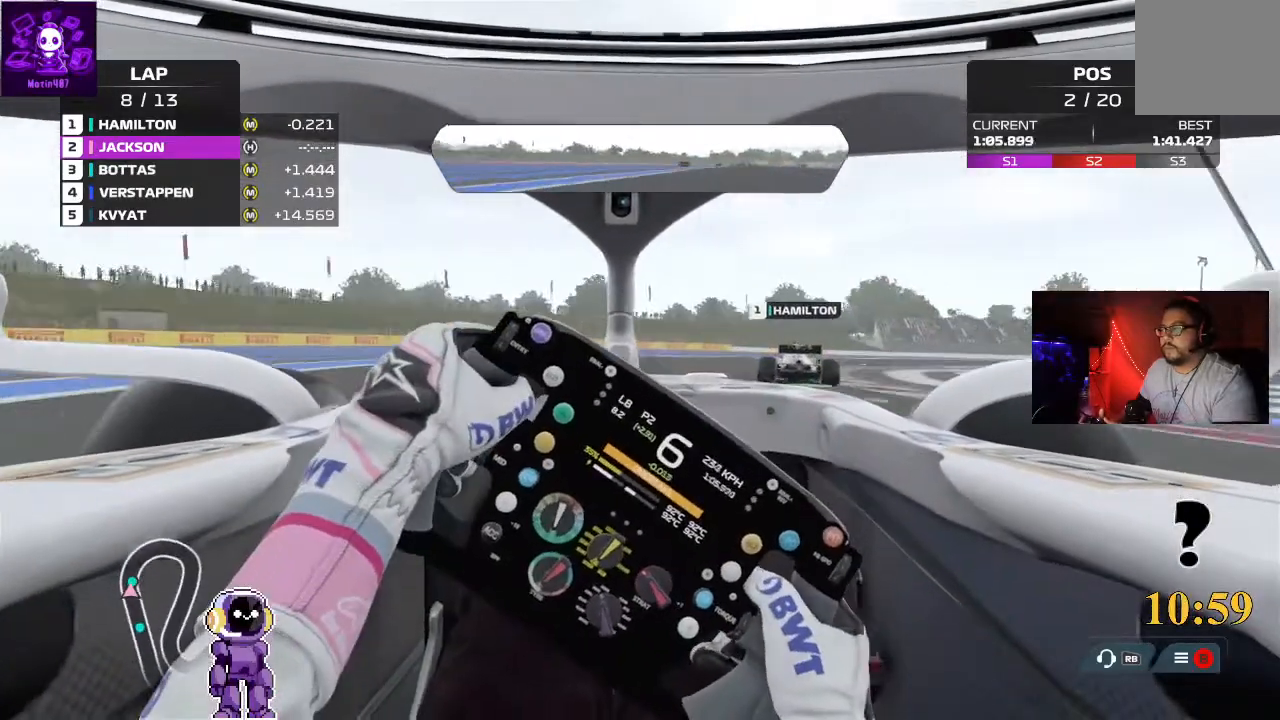
{"buttons": ["R2"], "left_stick": "right", "right_stick": "center", "events": [[400, "R2", "down"]]}
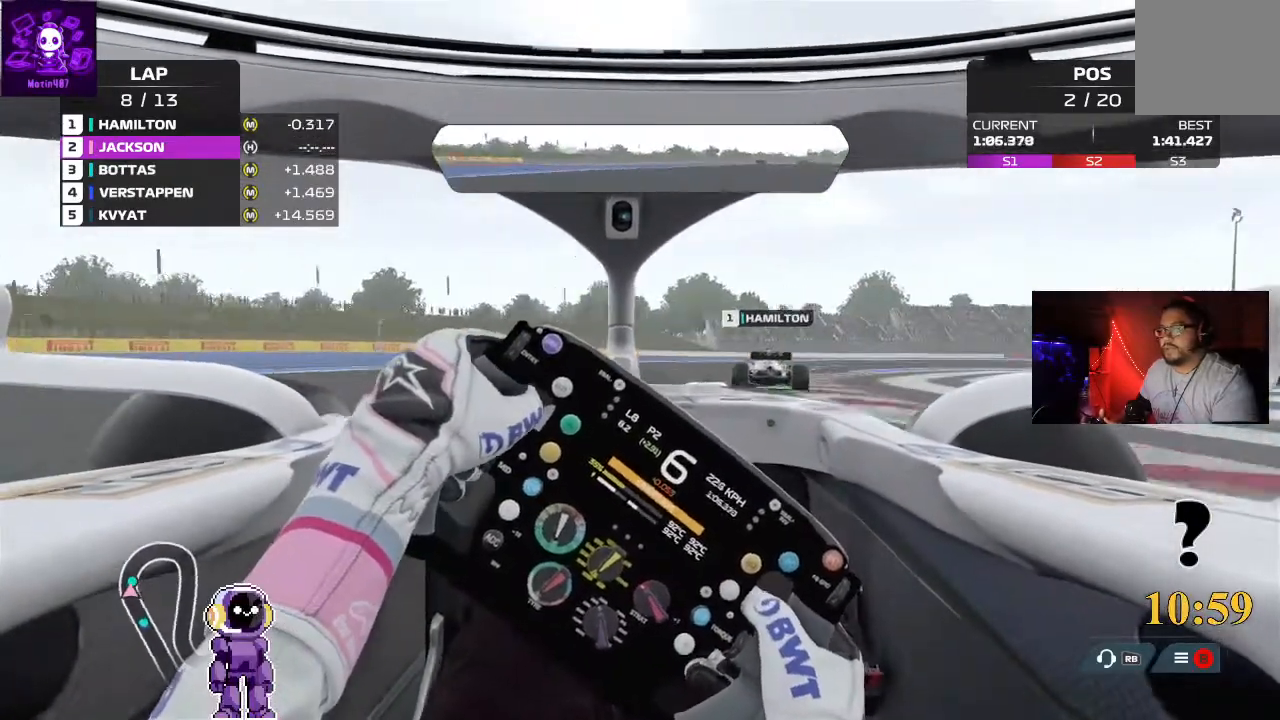
{"buttons": ["R2"], "left_stick": "right", "right_stick": "center", "events": []}
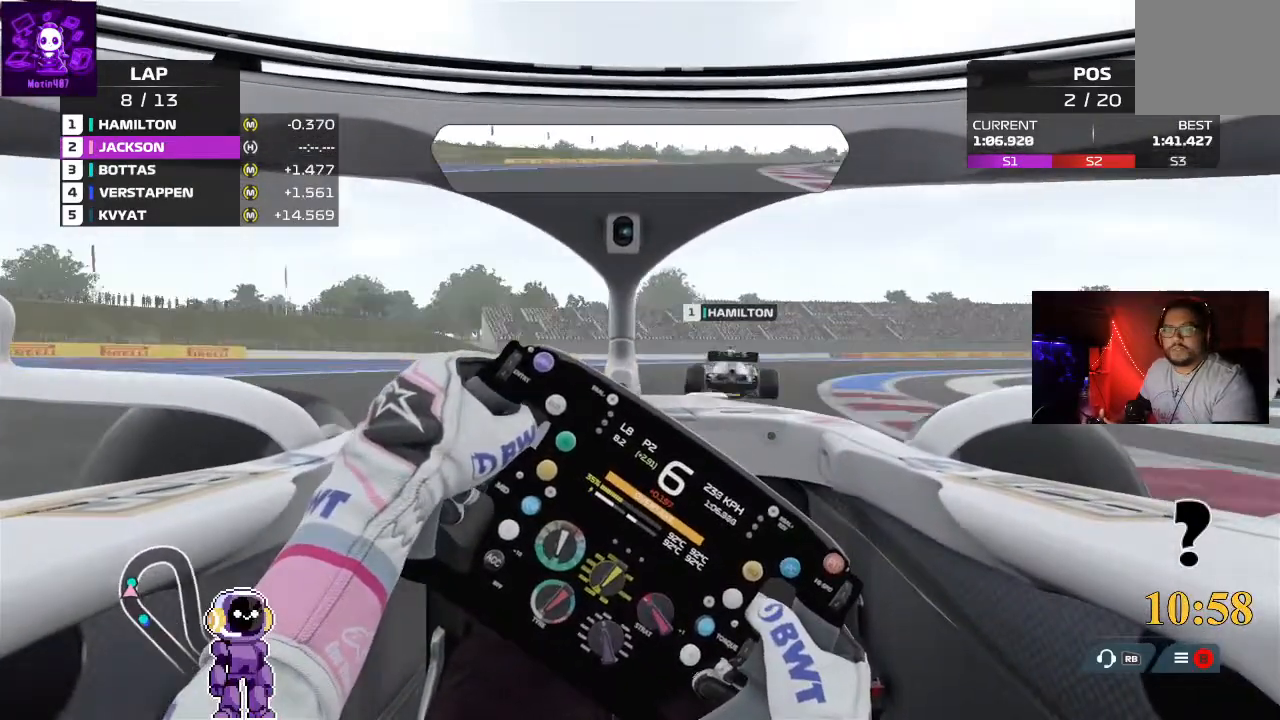
{"buttons": ["L2"], "left_stick": "right", "right_stick": "center", "events": [[400, "R2", "up"], [433, "L2", "down"]]}
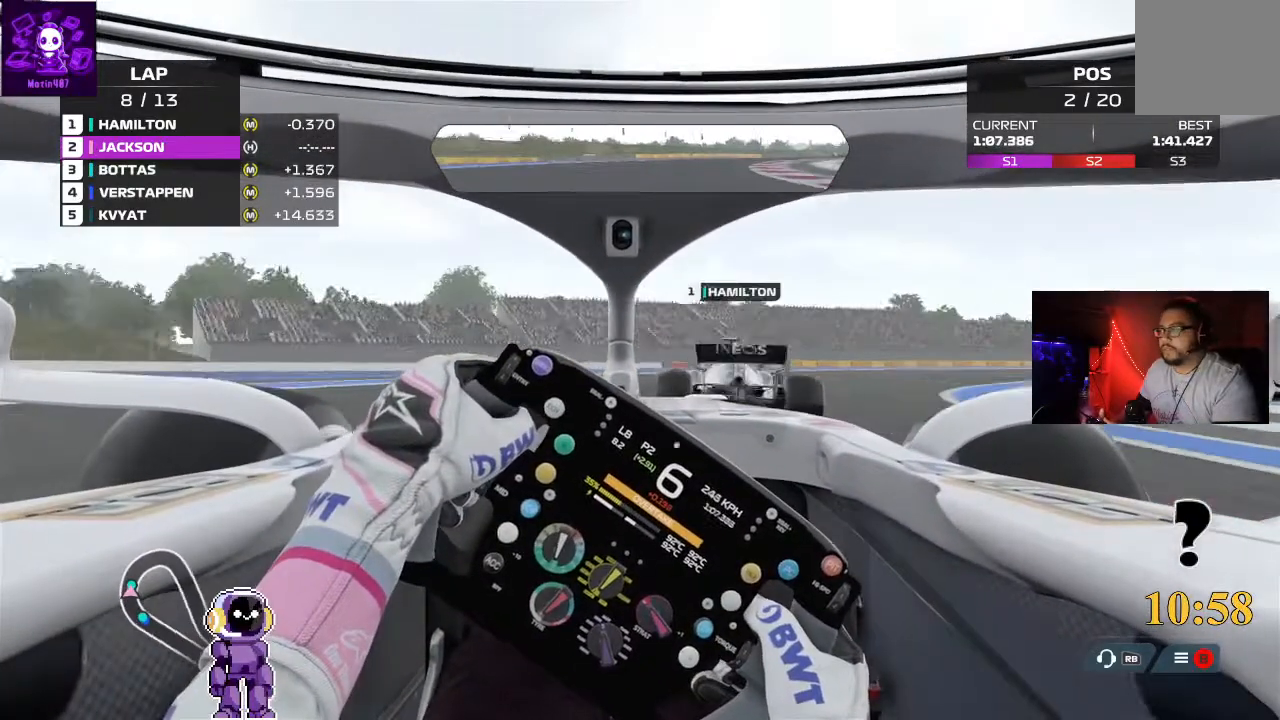
{"buttons": ["L2"], "left_stick": "right", "right_stick": "center"}
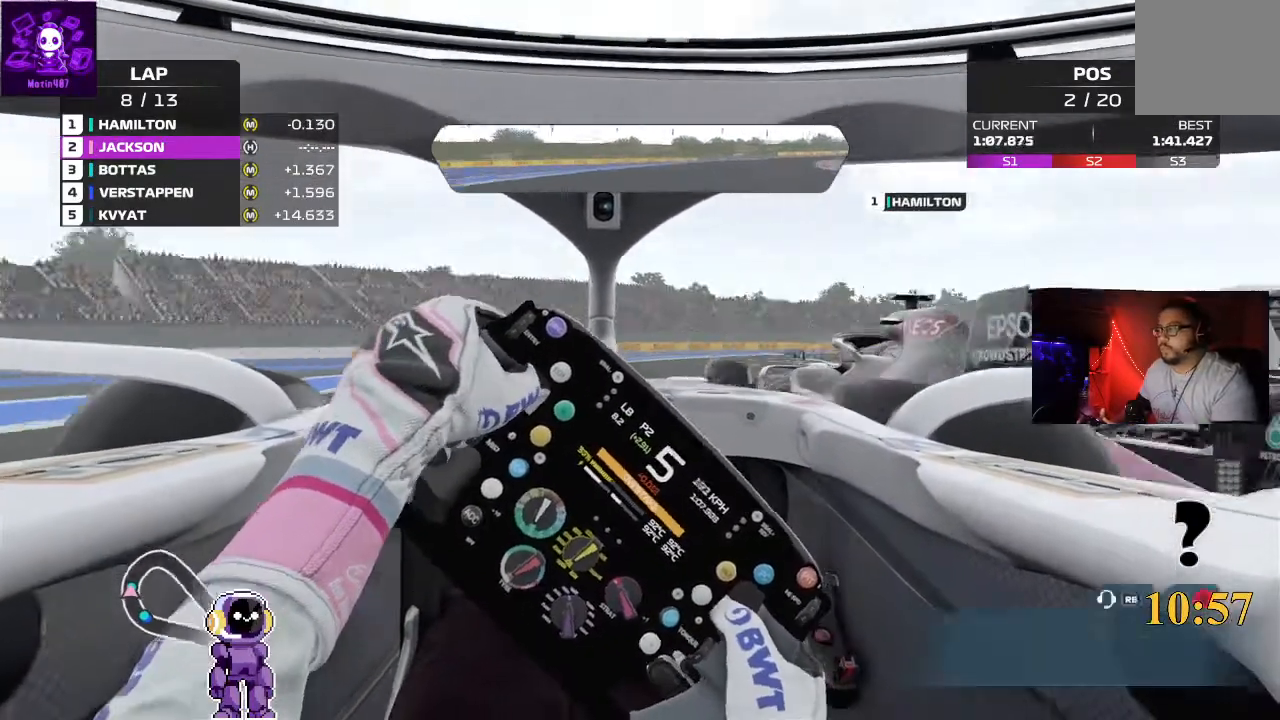
{"buttons": ["L2"], "left_stick": "right", "right_stick": "center", "events": []}
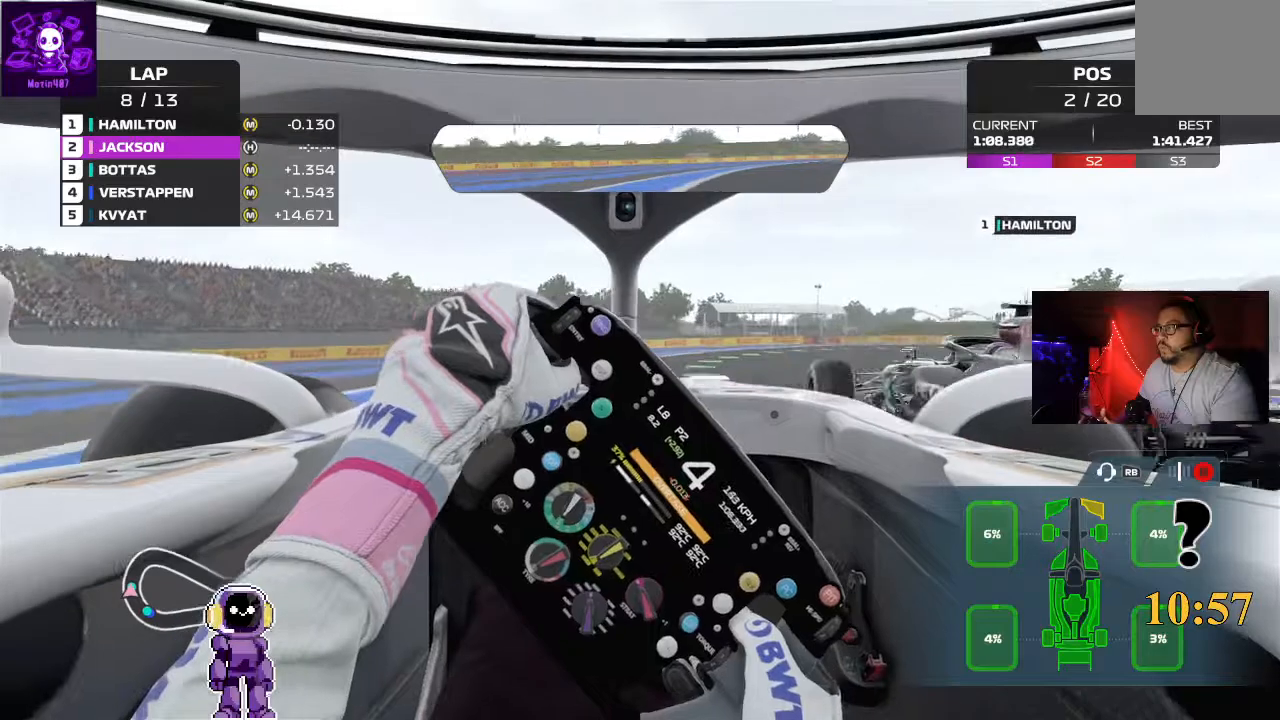
{"buttons": [], "left_stick": "right", "right_stick": "center", "events": [[167, "L2", "up"]]}
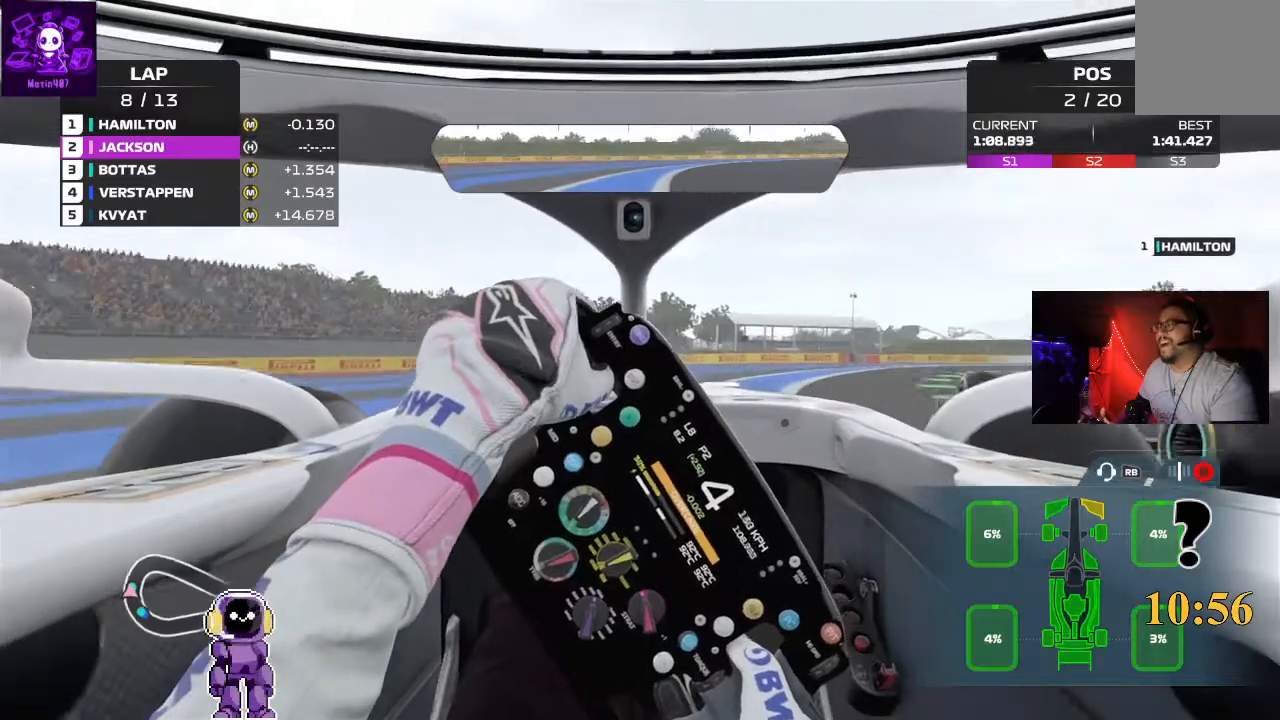
{"buttons": [], "left_stick": "center", "right_stick": "center", "events": [[267, "left_stick", "center"]]}
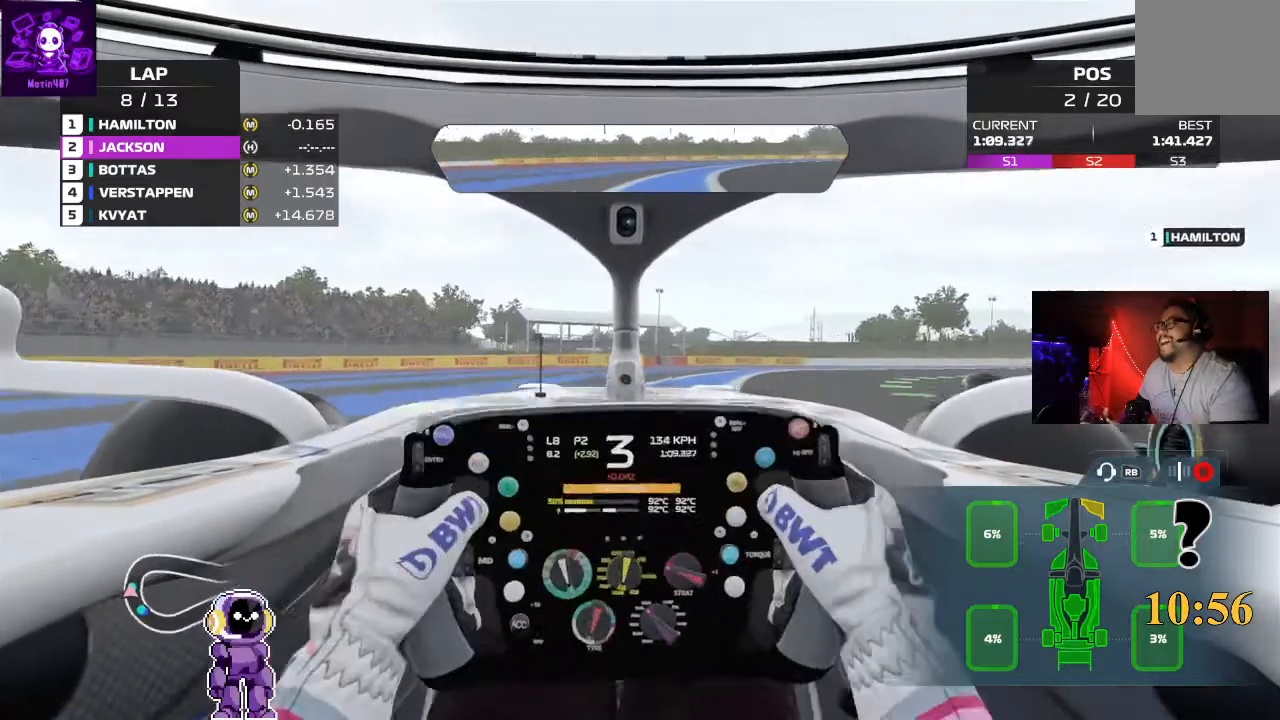
{"buttons": [], "left_stick": "center", "right_stick": "center", "events": [[133, "SELECT", "down"], [267, "SELECT", "up"]]}
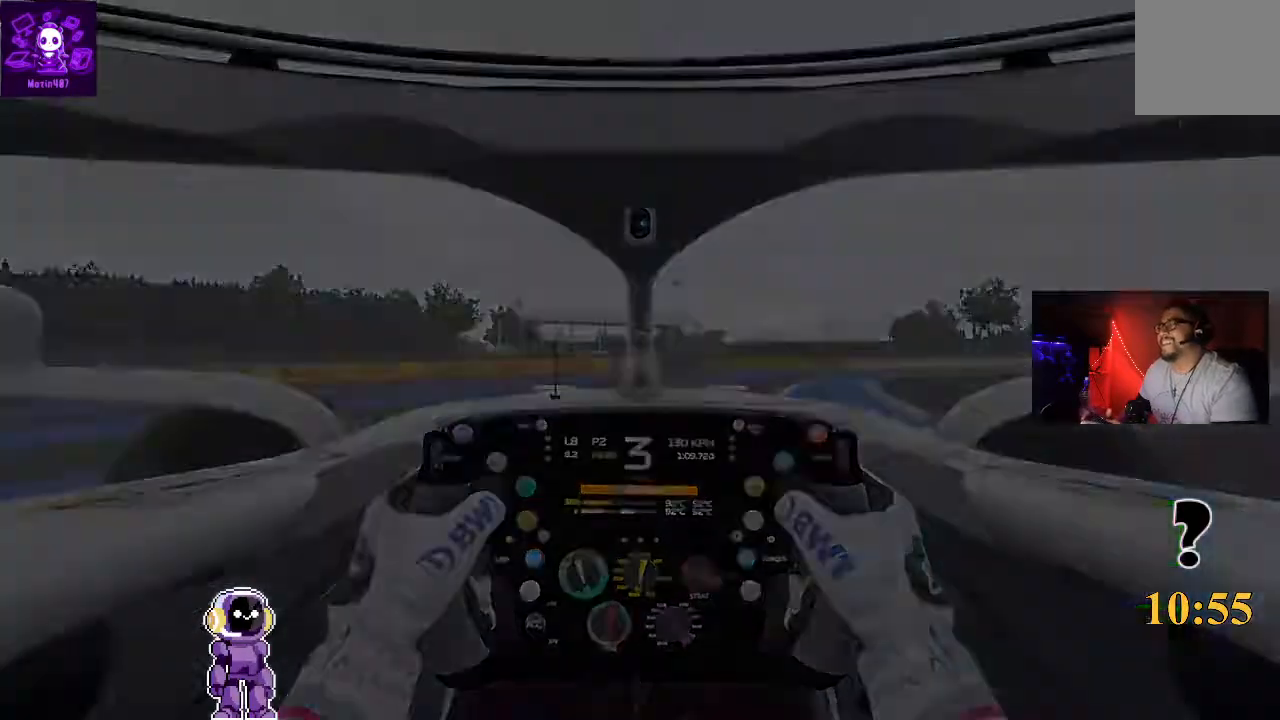
{"buttons": [], "left_stick": "center", "right_stick": "center", "events": []}
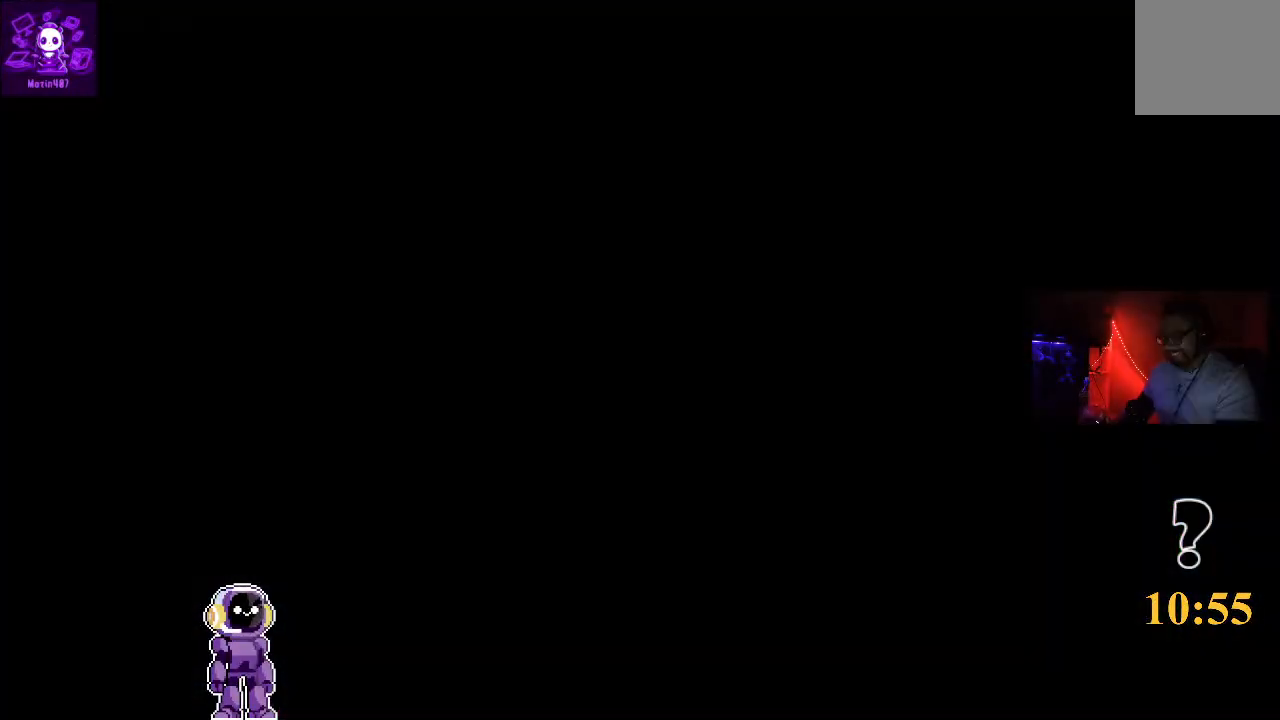
{"buttons": [], "left_stick": "center", "right_stick": "center", "events": []}
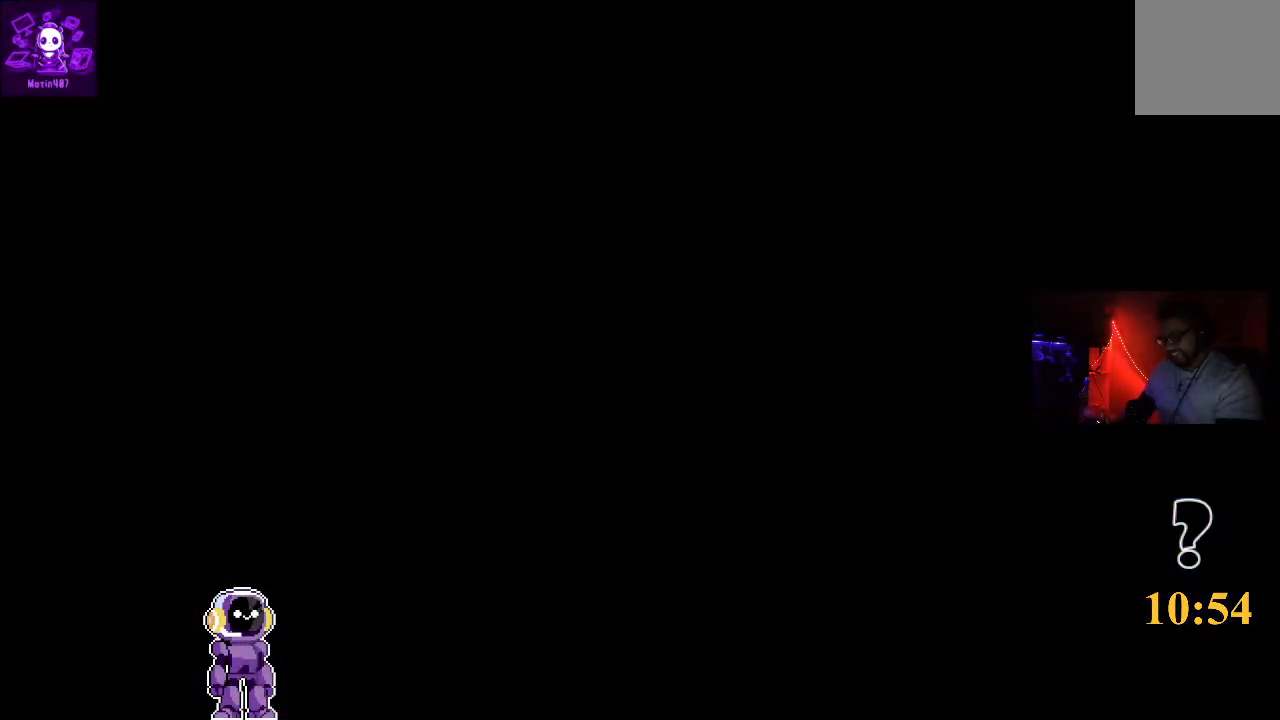
{"buttons": [], "left_stick": "center", "right_stick": "center"}
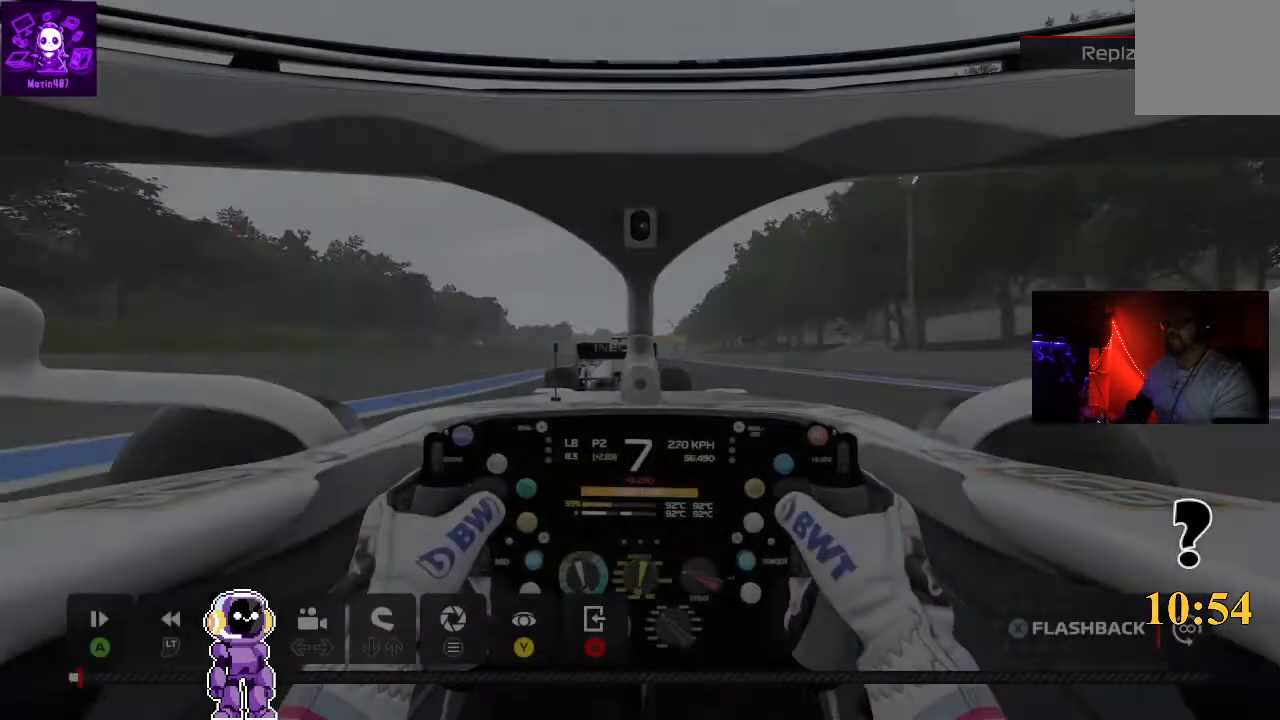
{"buttons": [], "left_stick": "center", "right_stick": "center", "events": []}
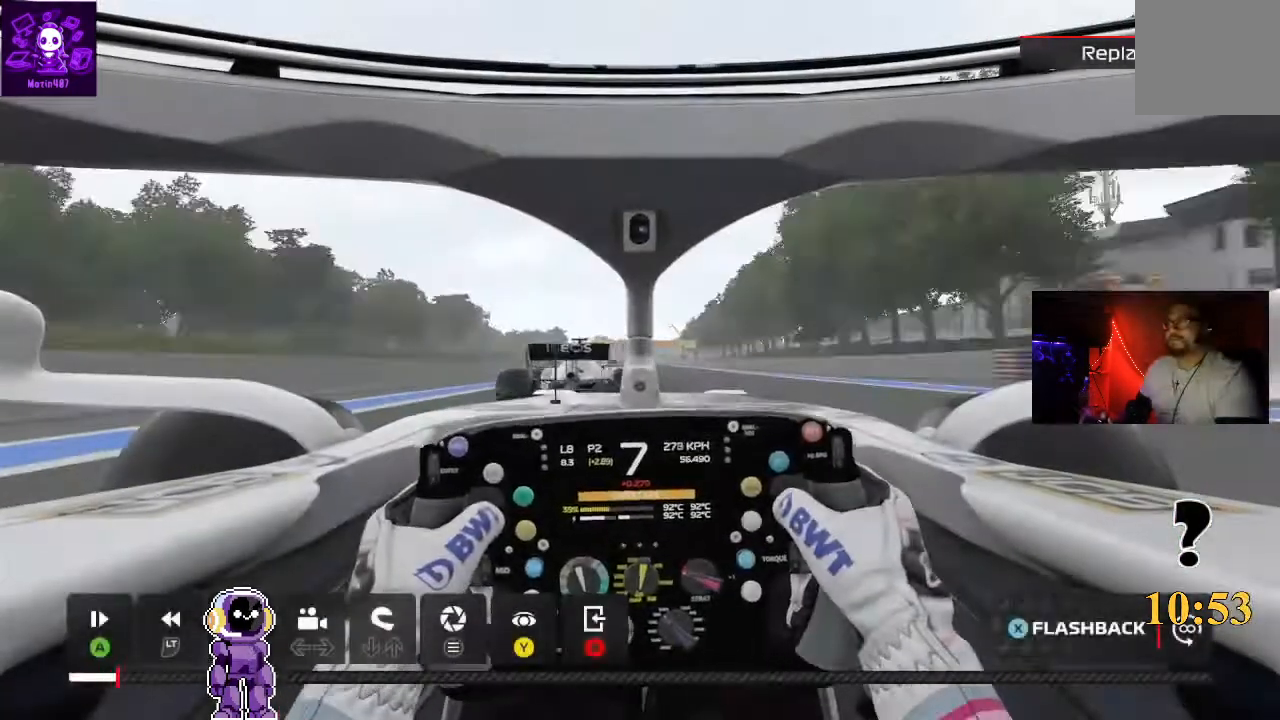
{"buttons": ["R2"], "left_stick": "center", "right_stick": "center", "events": [[433, "R2", "down"]]}
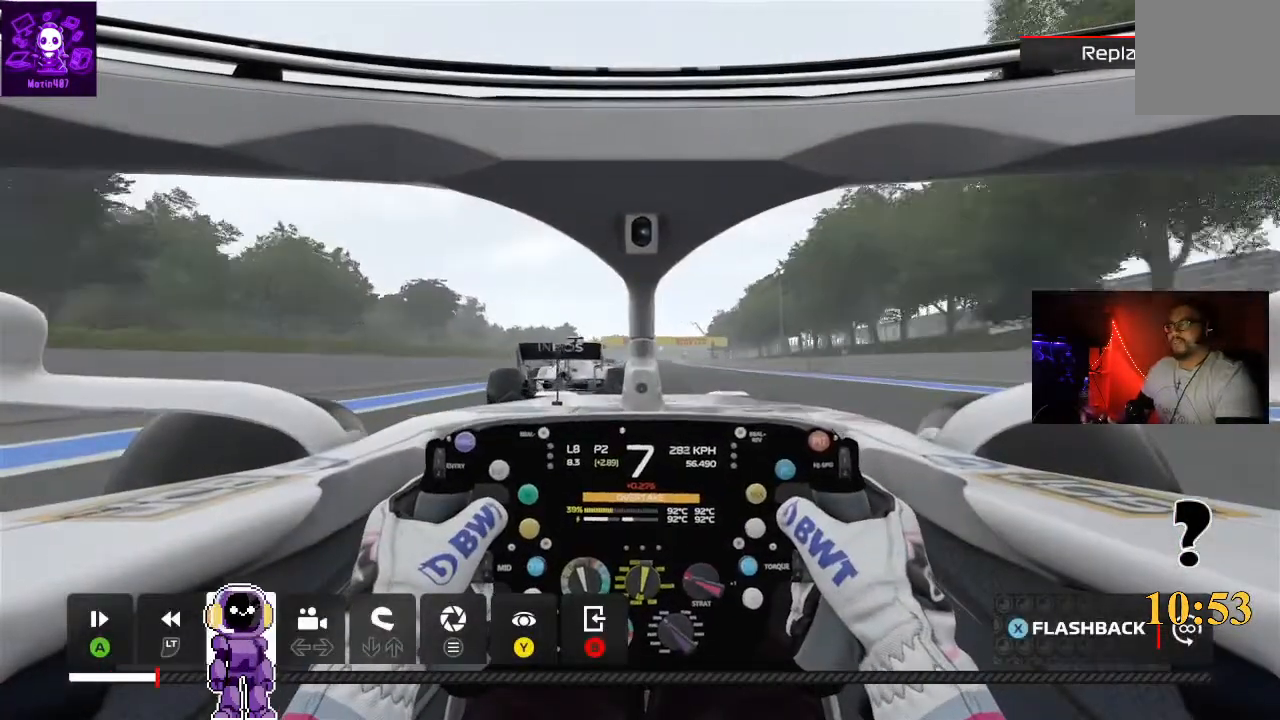
{"buttons": [], "left_stick": "center", "right_stick": "center", "events": [[333, "R2", "up"]]}
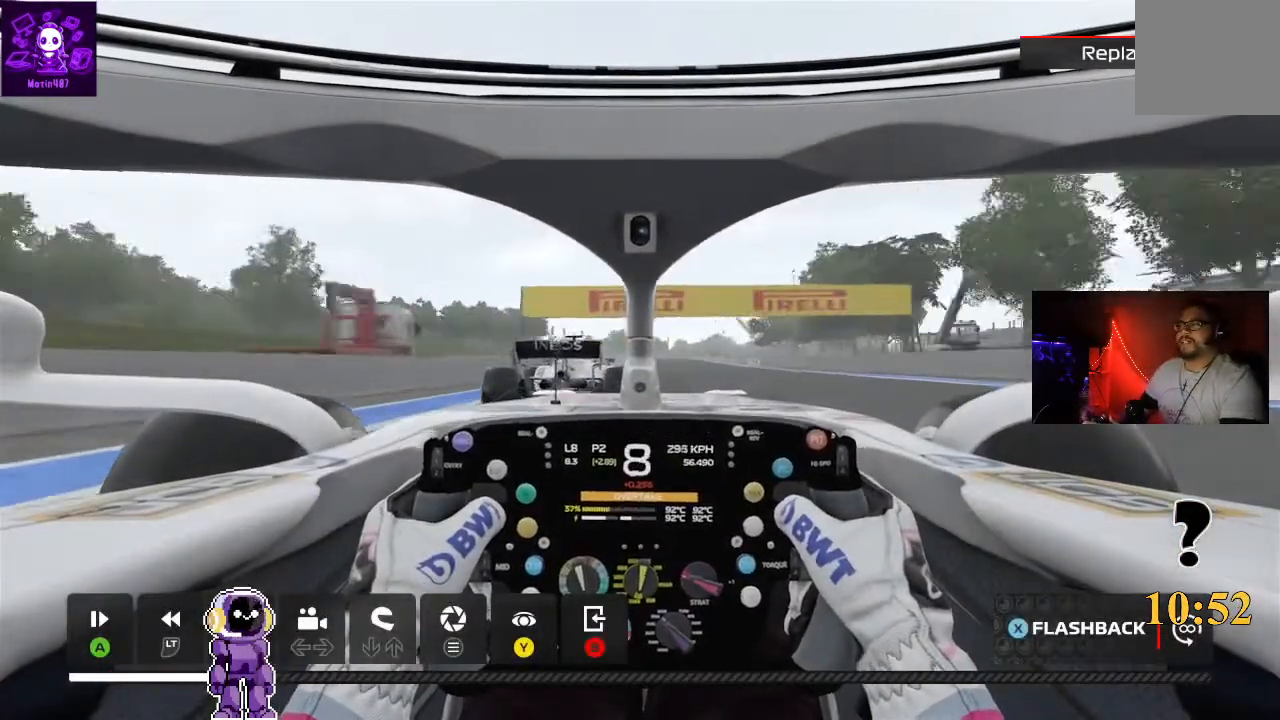
{"buttons": [], "left_stick": "center", "right_stick": "center", "events": []}
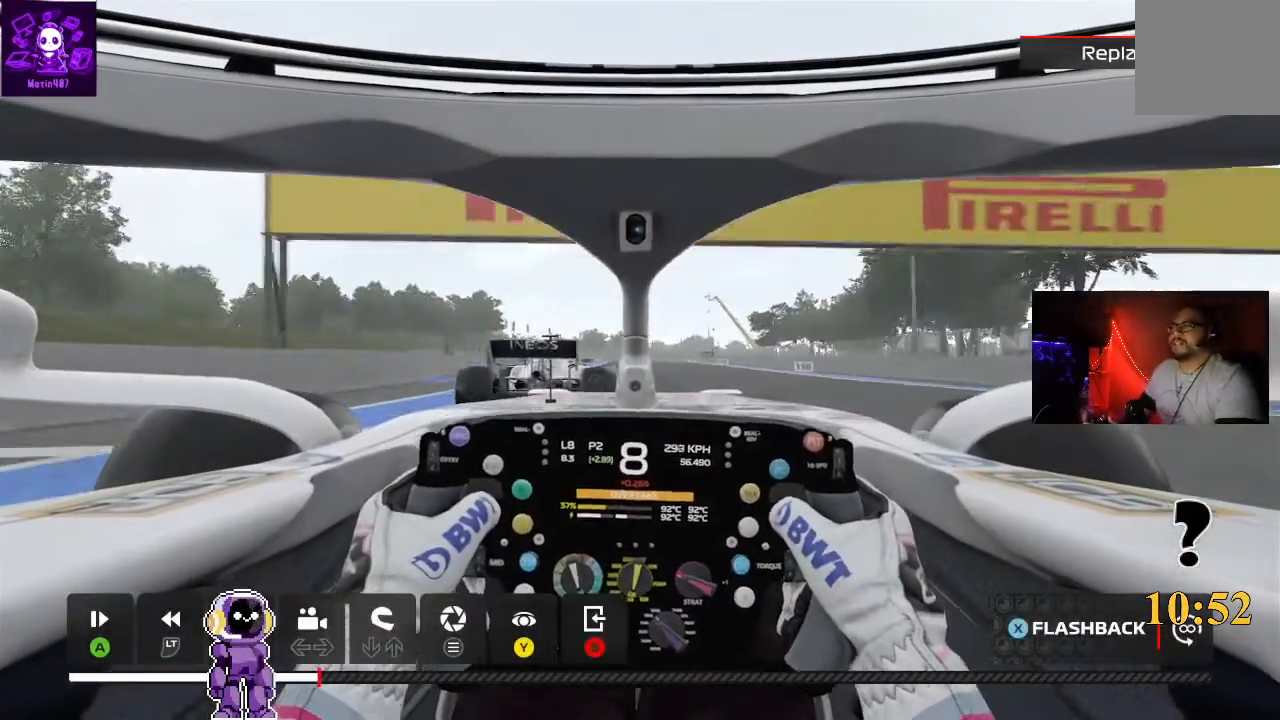
{"buttons": [], "left_stick": "center", "right_stick": "center", "events": [[333, "X", "down"], [467, "X", "up"]]}